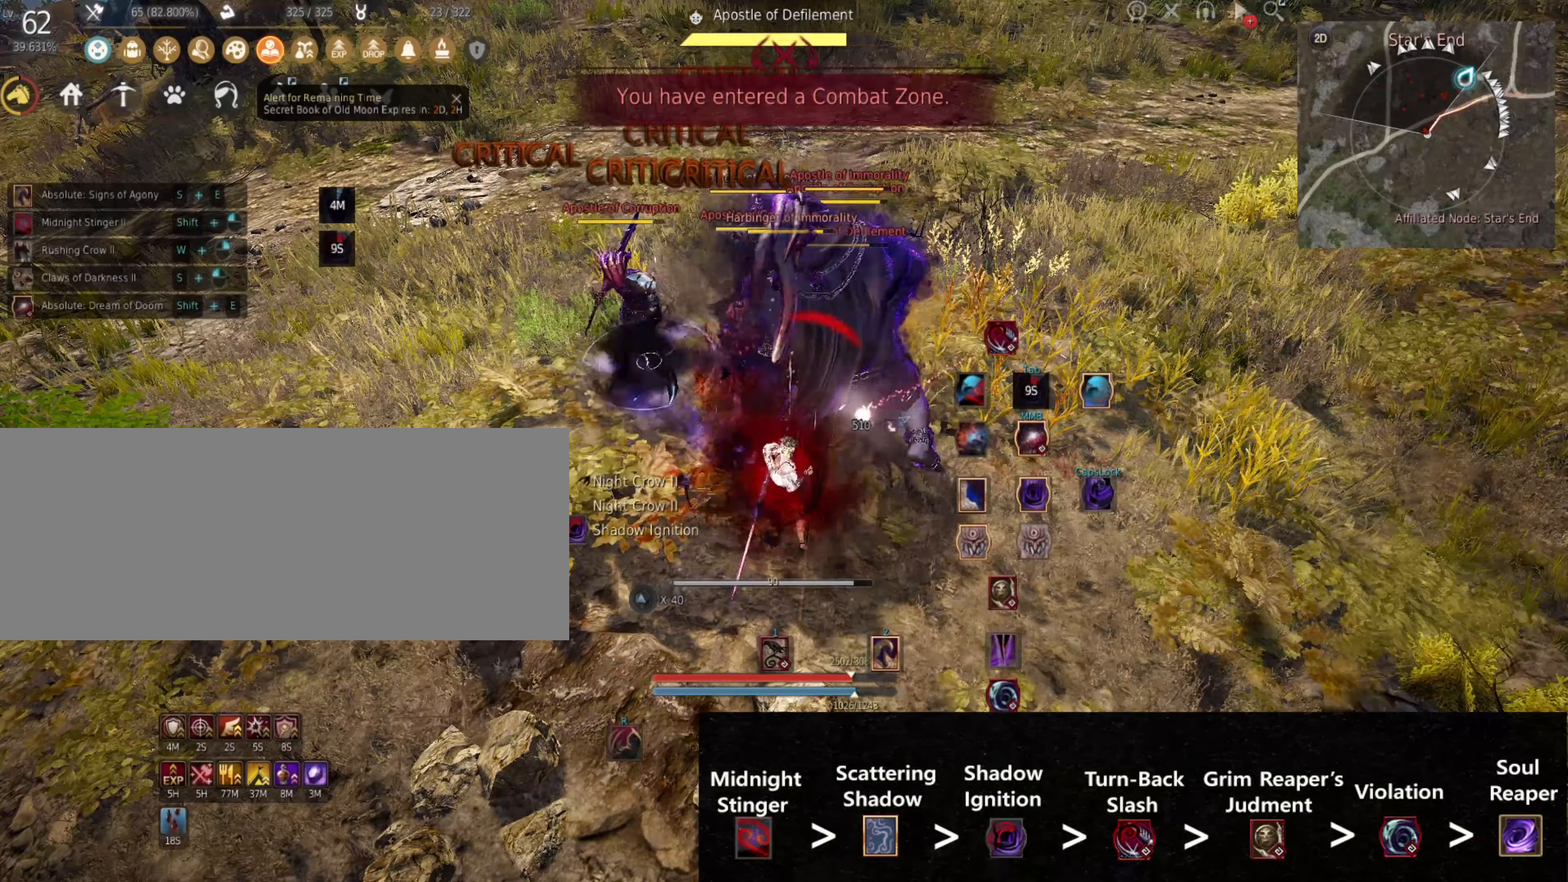
Gameplay with keyboard and mouse; each line is a JSON object with the keys and mouse buttons held at the frame after it. "events" lists presses ("down") and releases ("up") of "0", "a", "d", "f", "j", "k", "q", "s", "shift", "space", "w", "mouse_left" and "mouse_right" between this image and that frame as [ms after this image, input, new state], when the widget could be followed in between. "mouse_left", "mouse_right" = the "left", "right" buttons of the "mouse" list. No other keys are recorded. Mouse movement is not recorded.
{"keys": ["j"], "mouse": [], "events": [[450, "j", "down"]]}
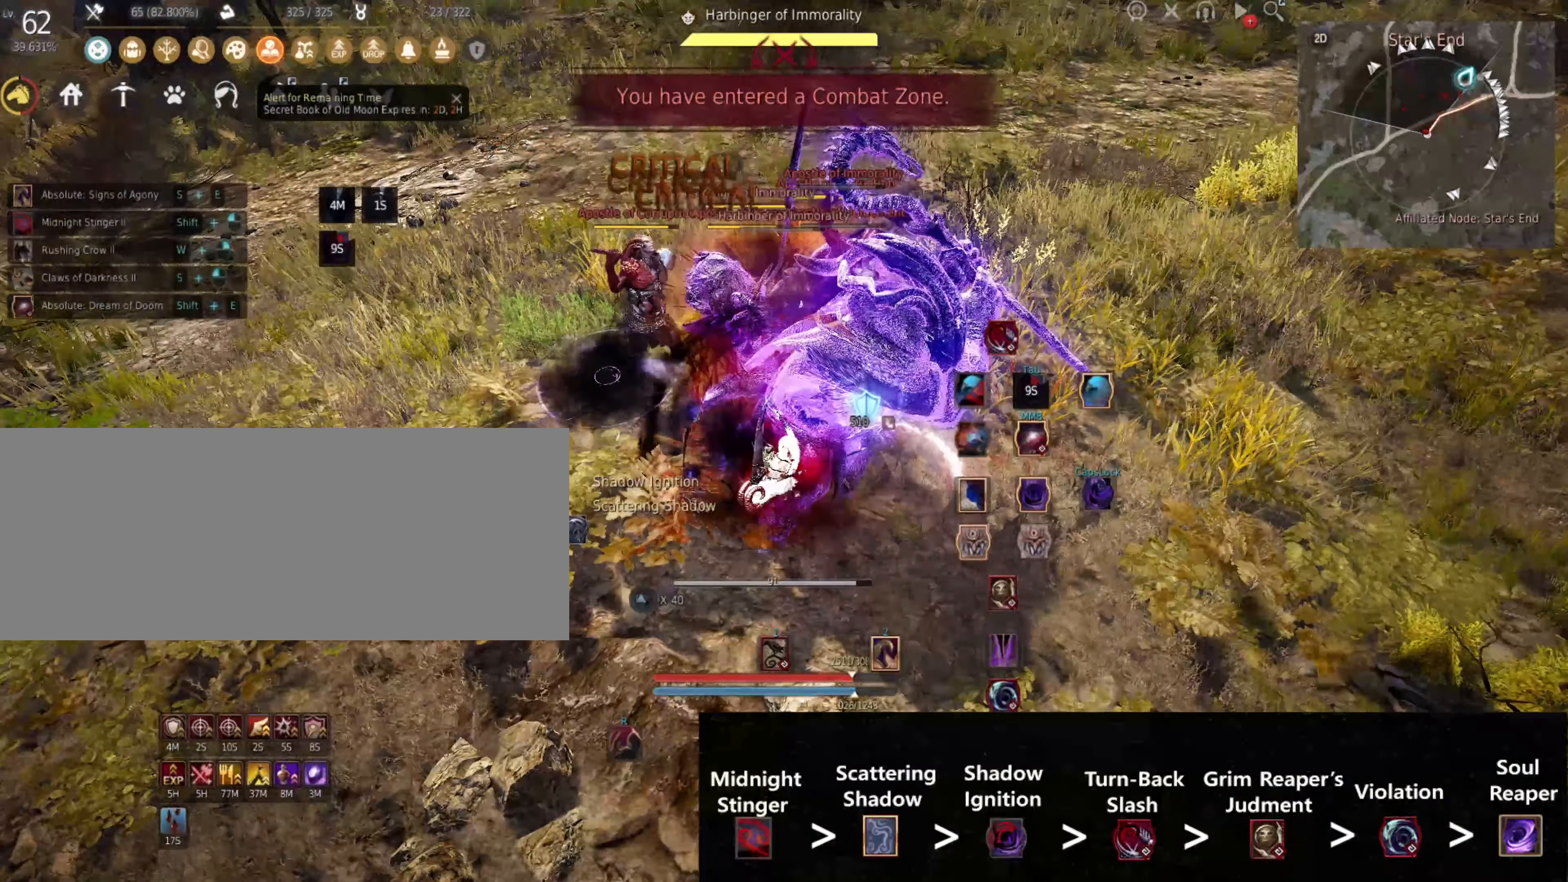
{"keys": [], "mouse": ["left", "right"], "events": [[117, "j", "up"], [117, "s", "down"], [134, "mouse_right", "down"], [184, "s", "up"], [350, "mouse_left", "down"], [400, "mouse_left", "up"], [434, "mouse_left", "down"]]}
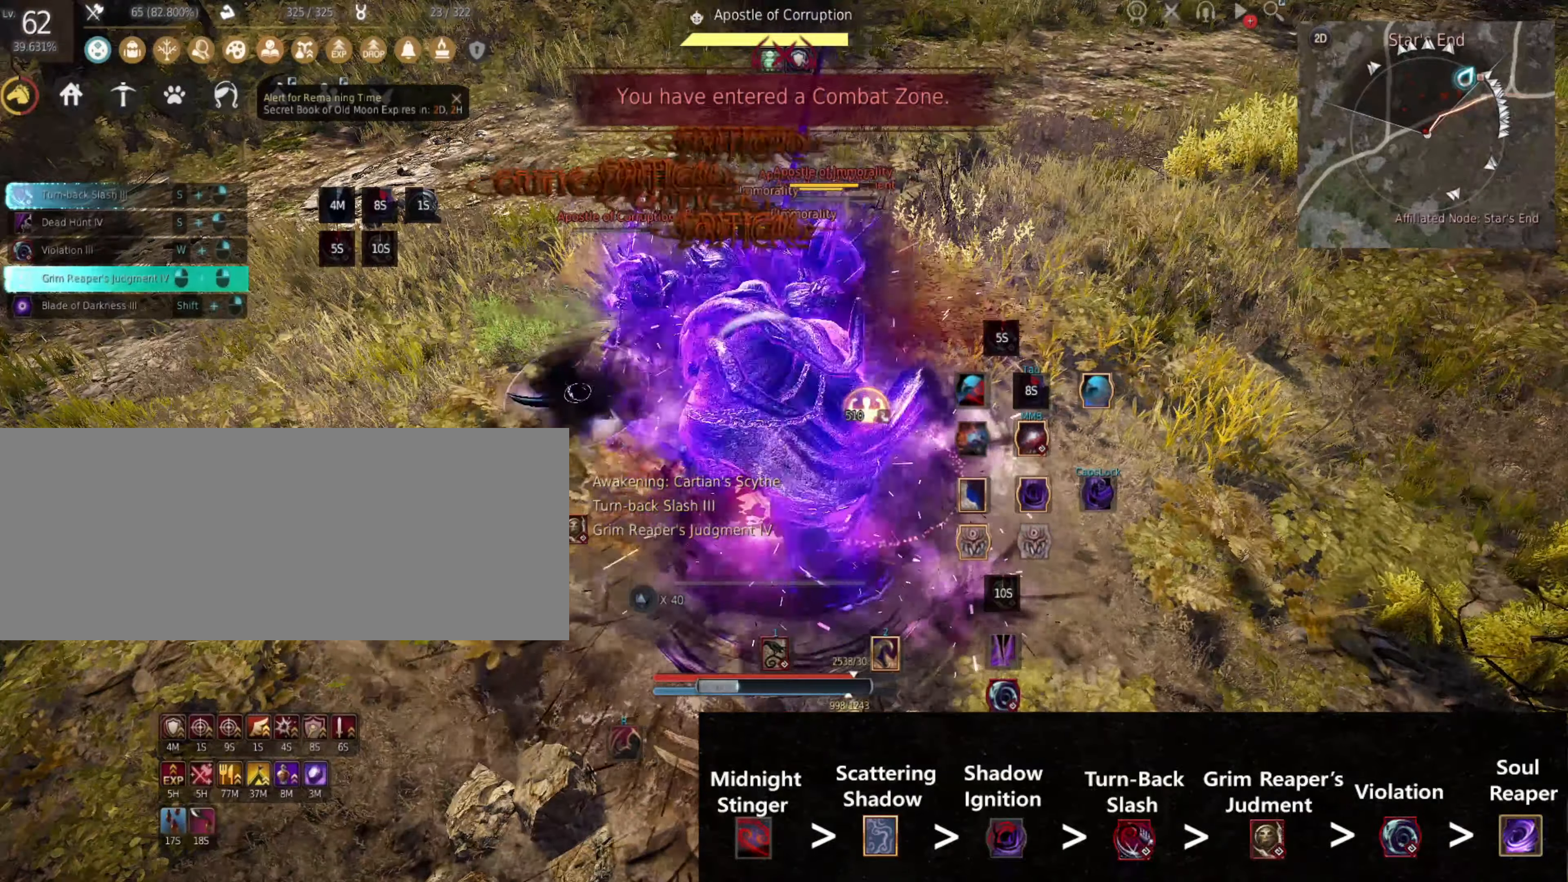
{"keys": [], "mouse": ["left", "right"], "events": [[350, "space", "down"], [484, "space", "up"]]}
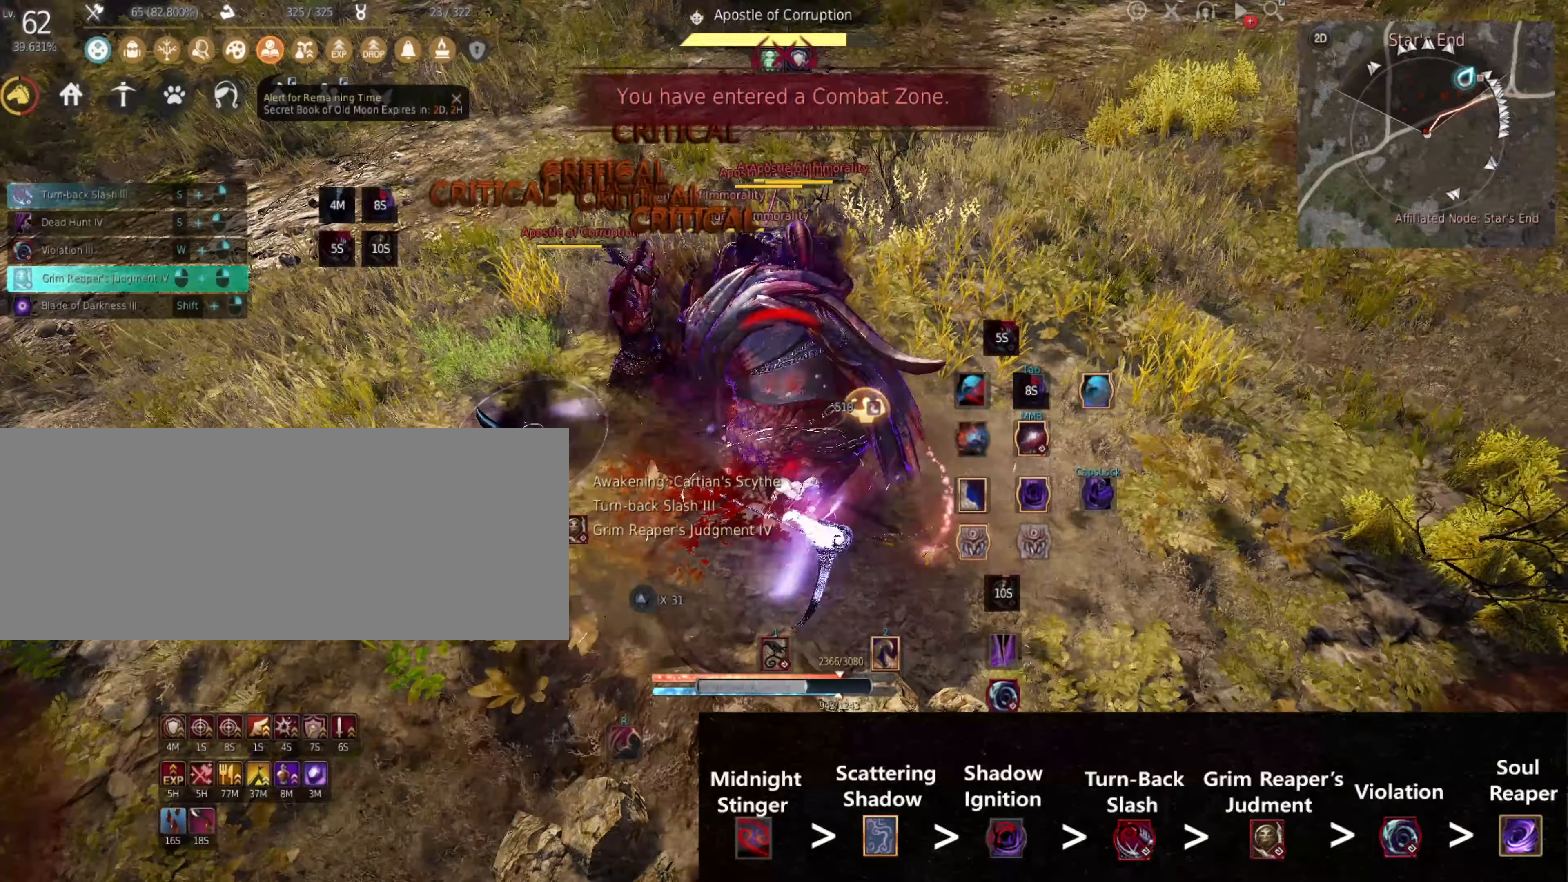
{"keys": ["w"], "mouse": ["right"], "events": [[67, "w", "down"], [100, "mouse_left", "up"], [100, "mouse_right", "up"], [234, "mouse_right", "down"]]}
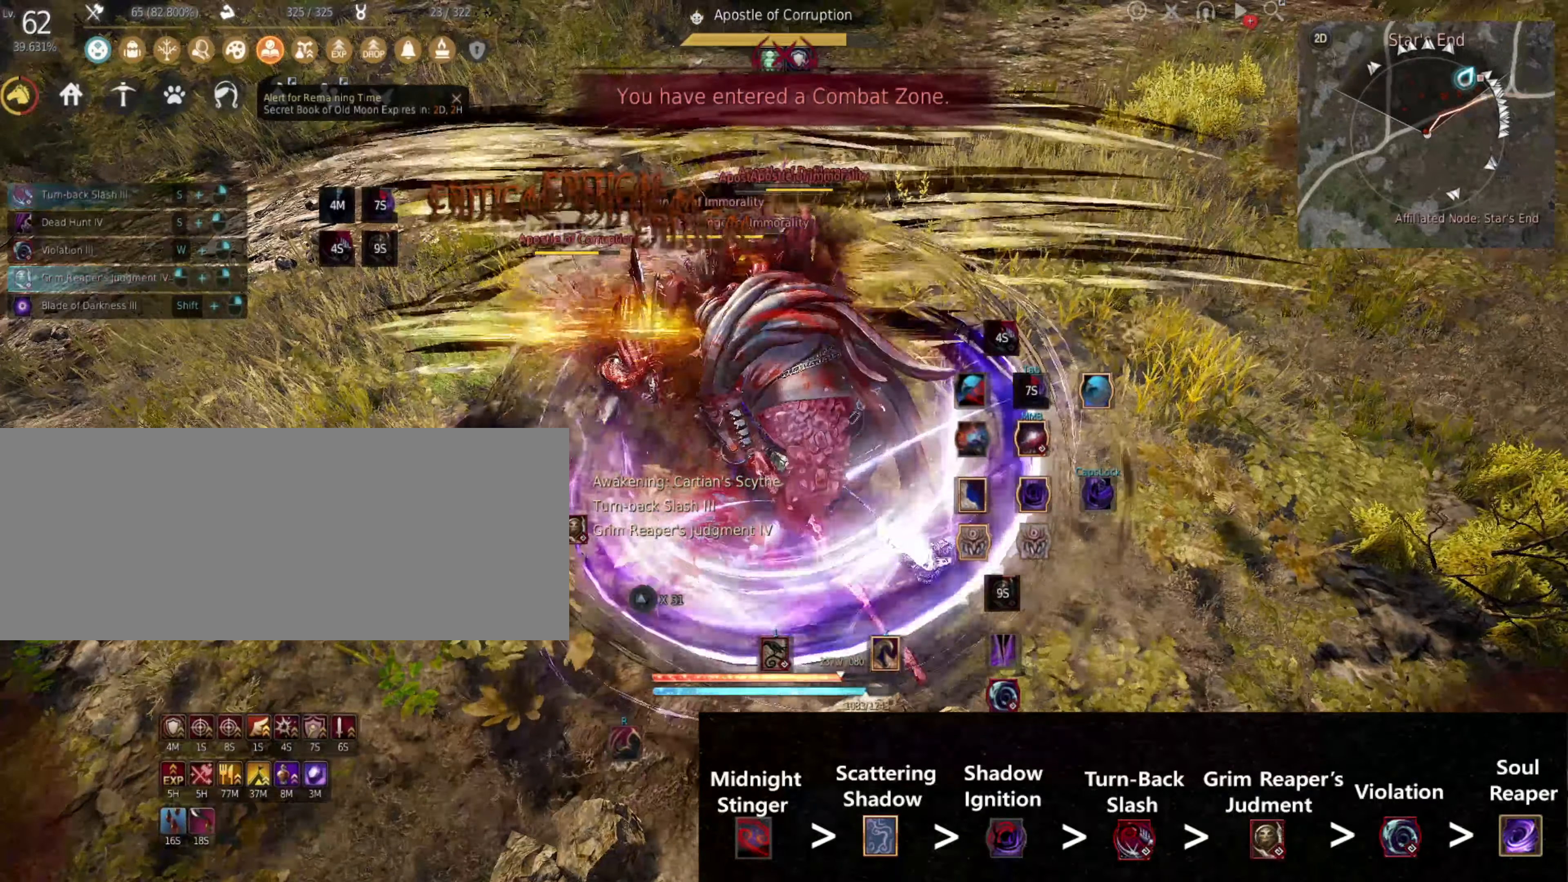
{"keys": ["w"], "mouse": ["left", "right"], "events": [[417, "mouse_left", "down"]]}
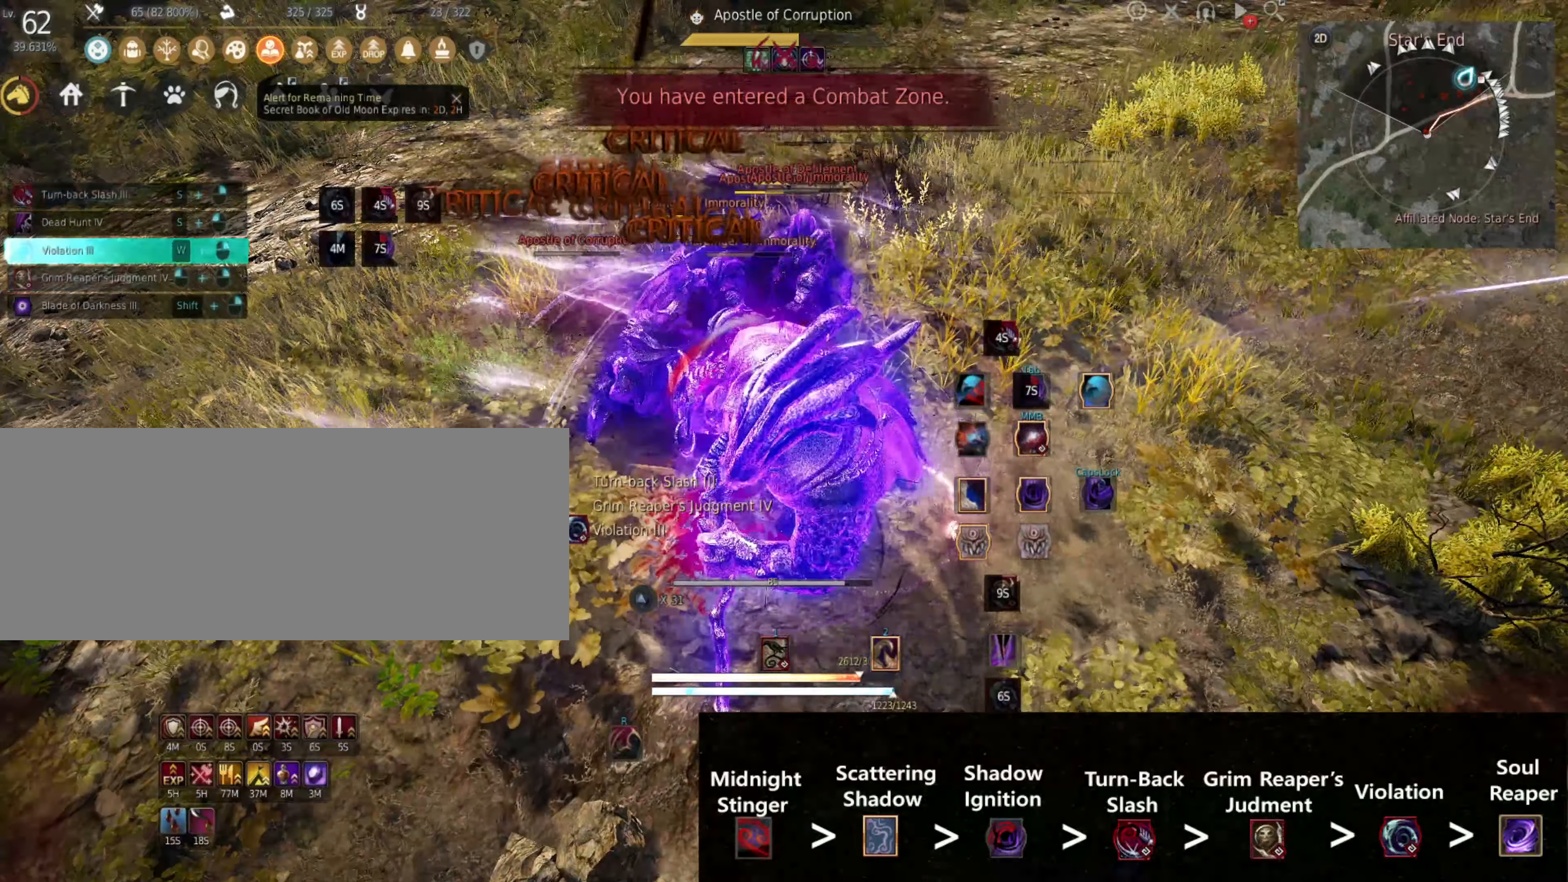
{"keys": ["w"], "mouse": ["left", "right"], "events": []}
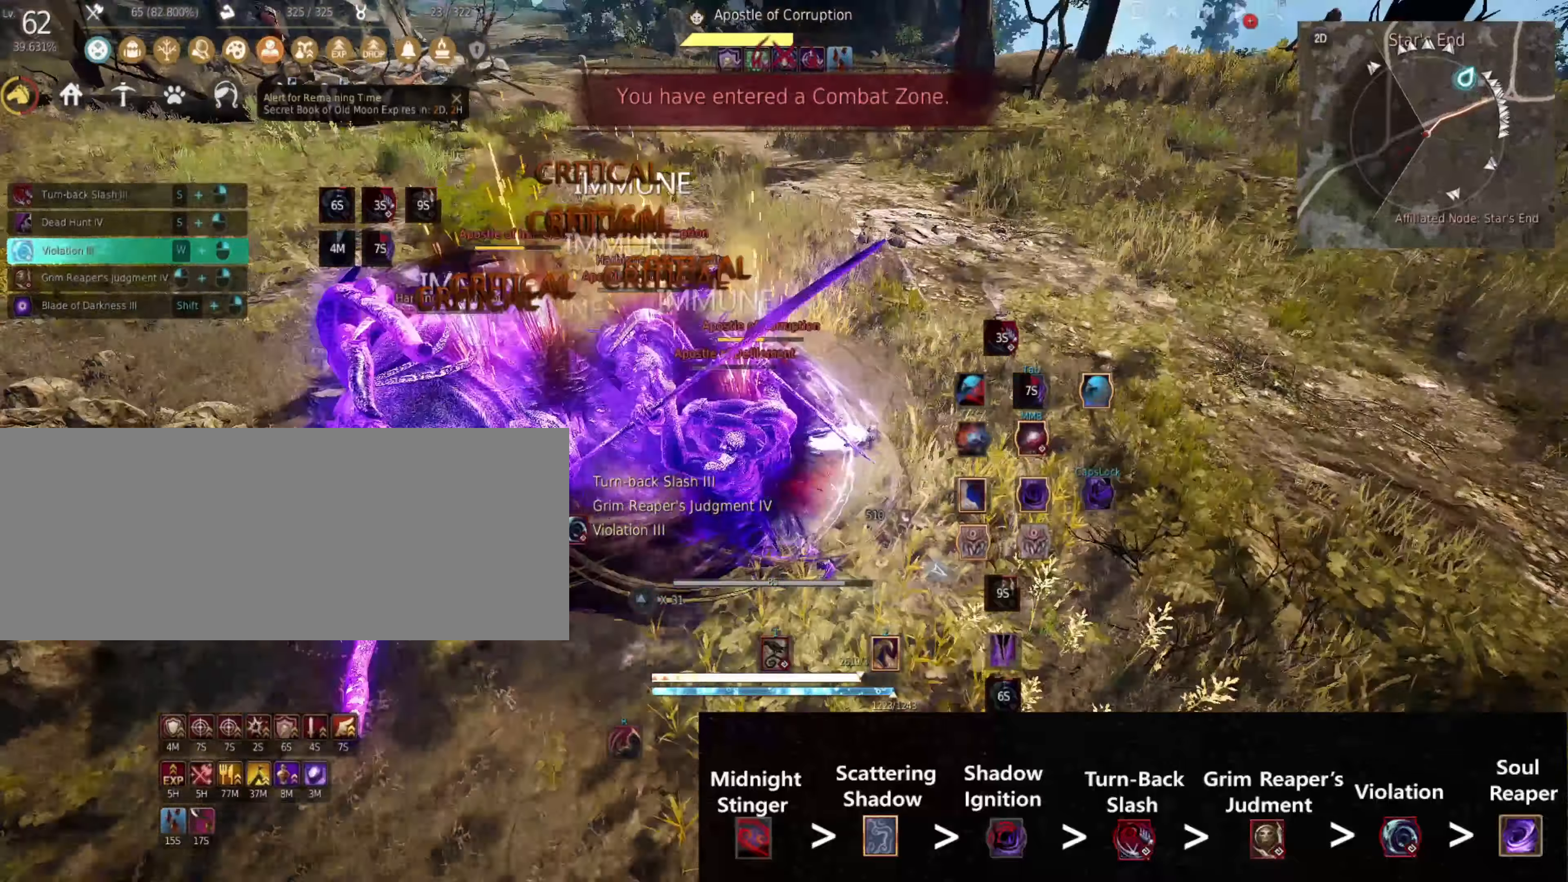
{"keys": ["w"], "mouse": ["left", "right"], "events": []}
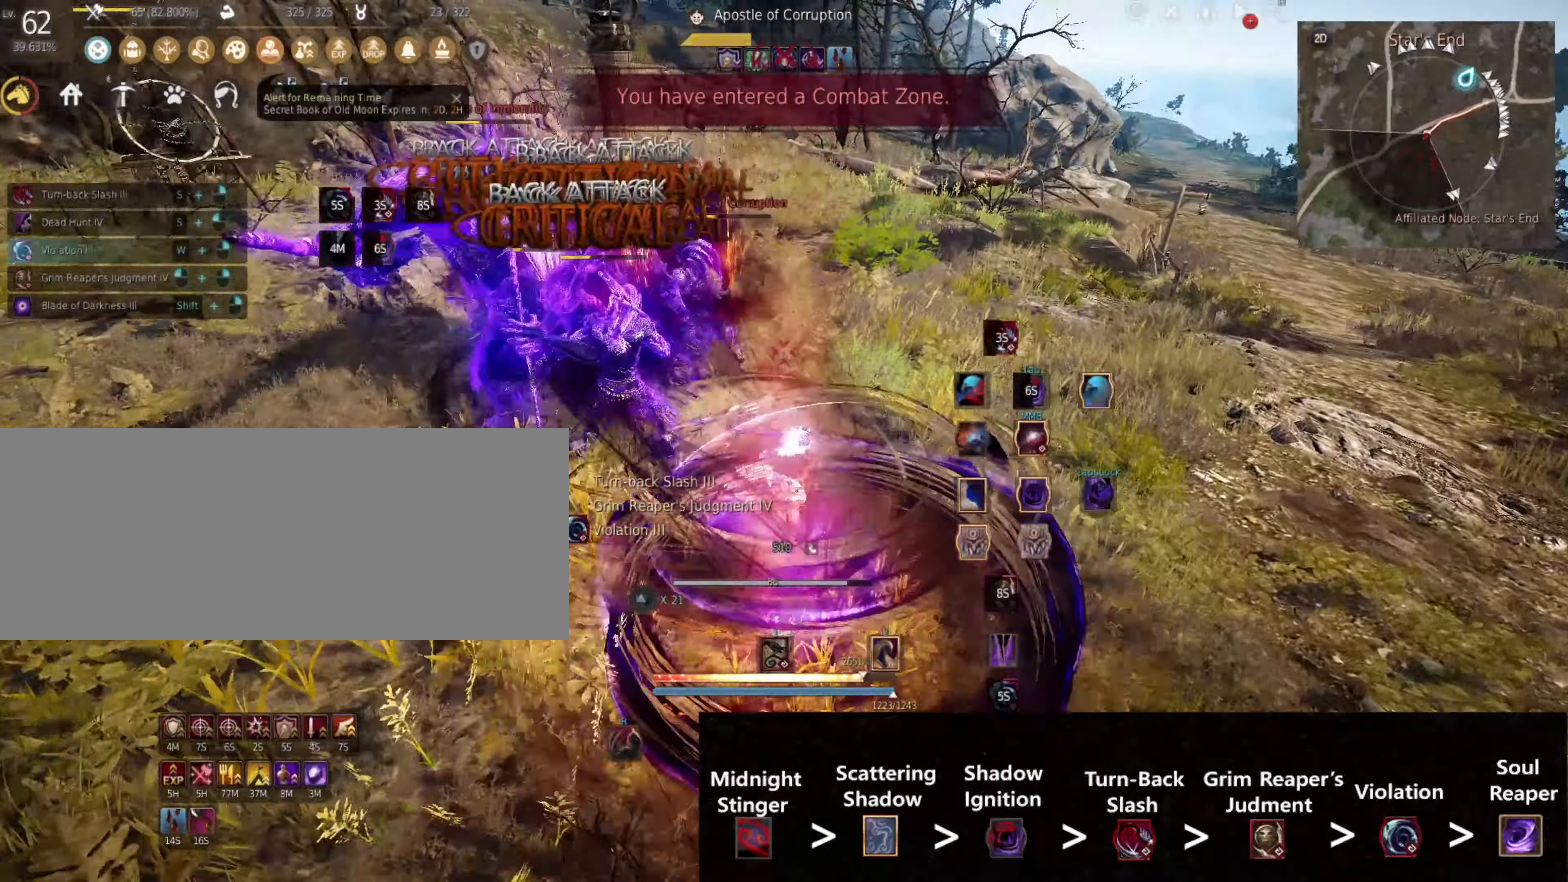
{"keys": [], "mouse": [], "events": [[450, "mouse_left", "up"], [450, "w", "up"], [466, "mouse_right", "up"]]}
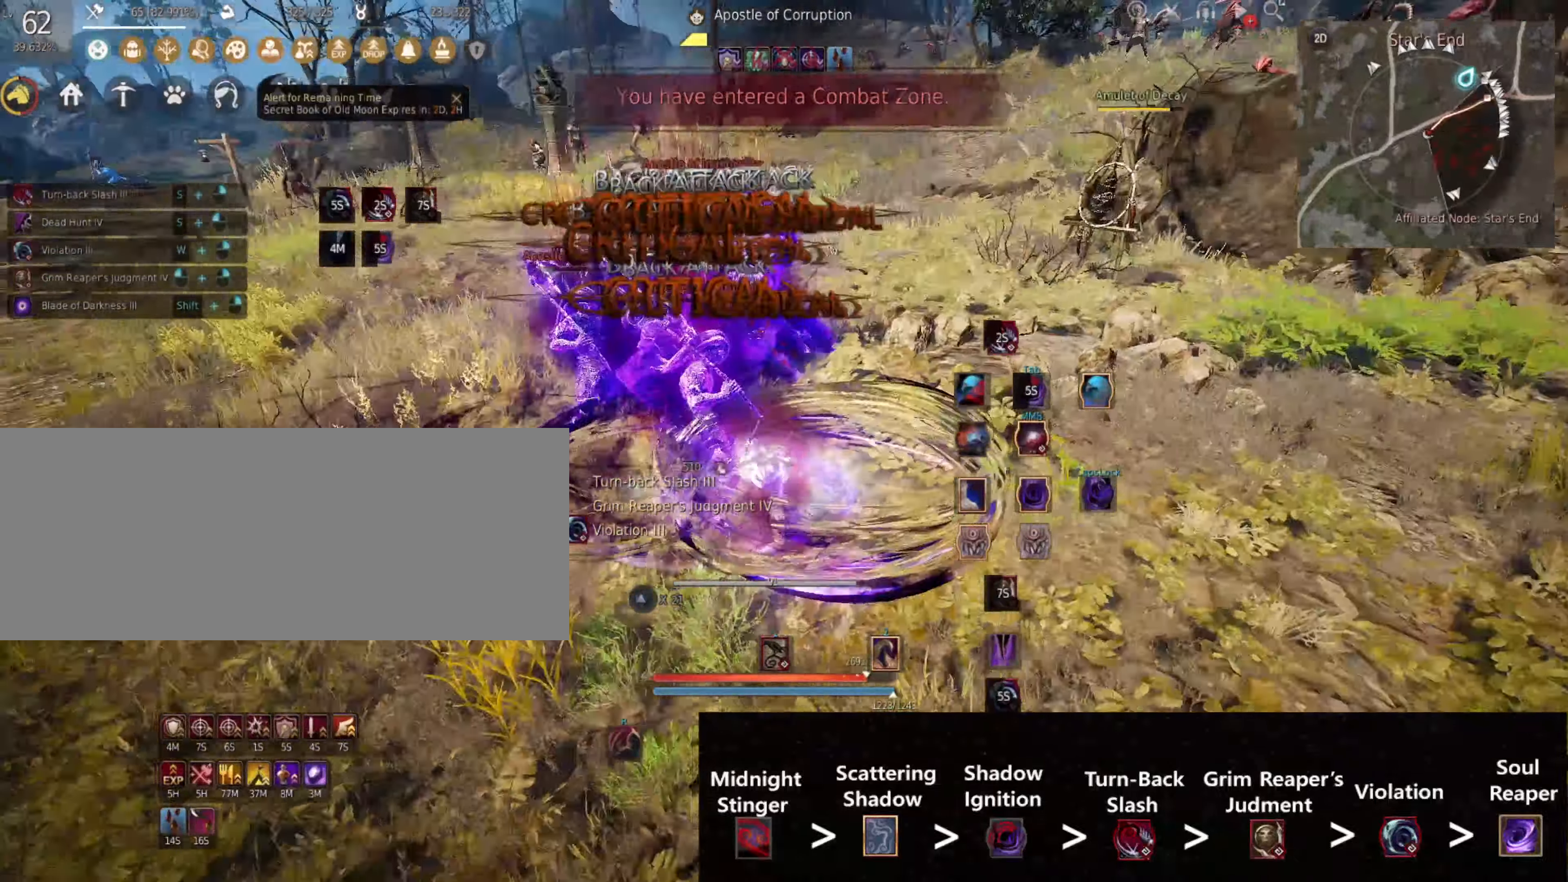
{"keys": [], "mouse": [], "events": [[16, "mouse_left", "down"], [133, "mouse_left", "up"], [183, "mouse_left", "down"], [266, "mouse_left", "up"], [333, "mouse_left", "down"], [433, "mouse_left", "up"]]}
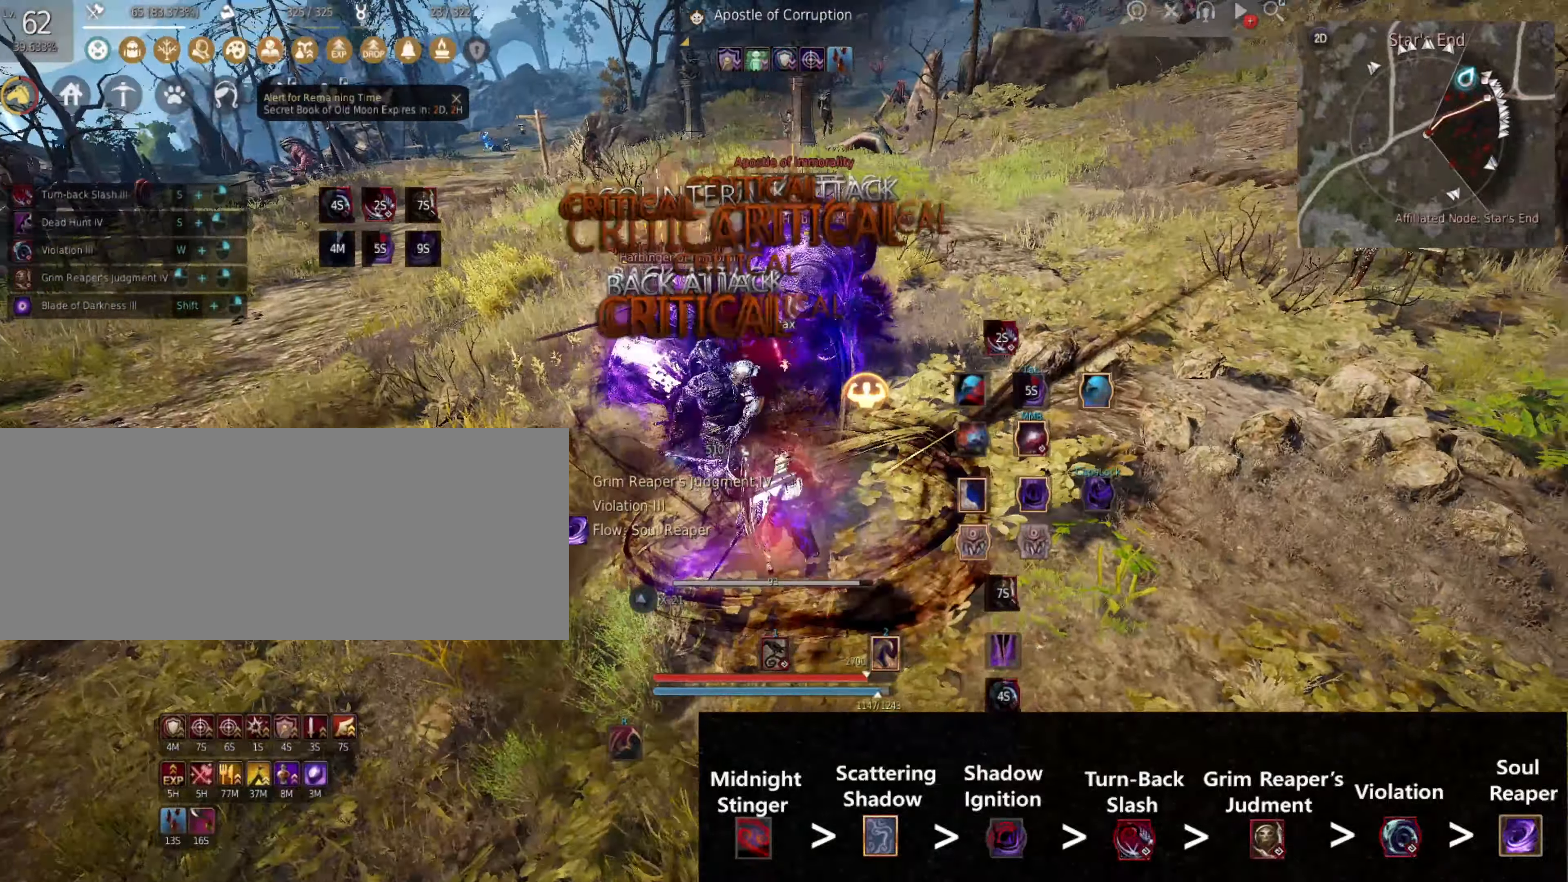
{"keys": [], "mouse": [], "events": [[33, "mouse_left", "down"], [100, "mouse_left", "up"], [166, "mouse_left", "down"], [283, "mouse_left", "up"], [333, "mouse_left", "down"], [483, "mouse_left", "up"]]}
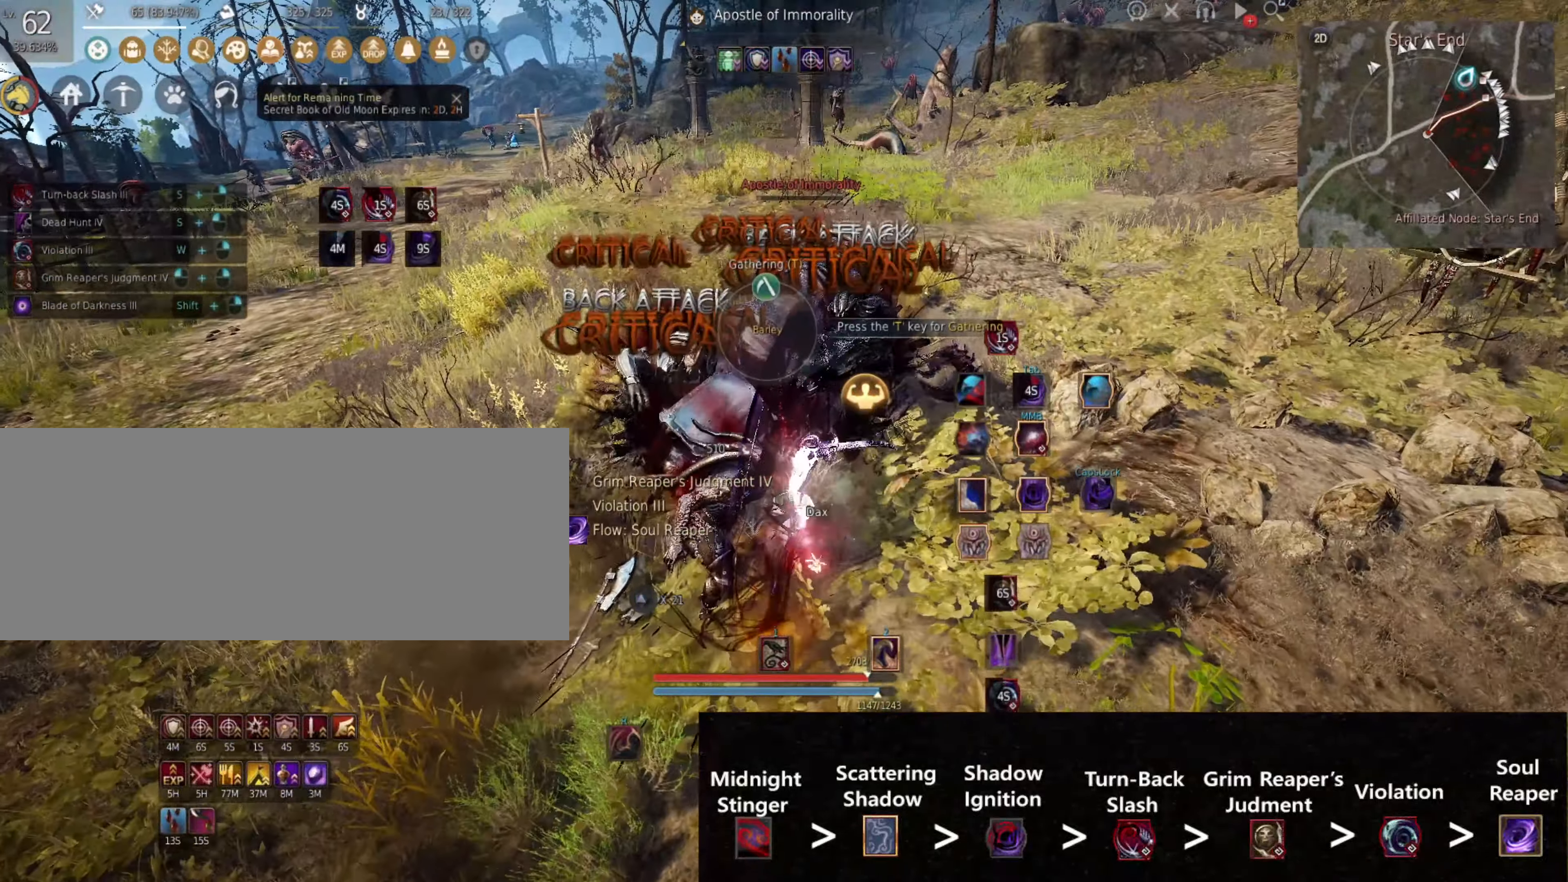
{"keys": [], "mouse": [], "events": []}
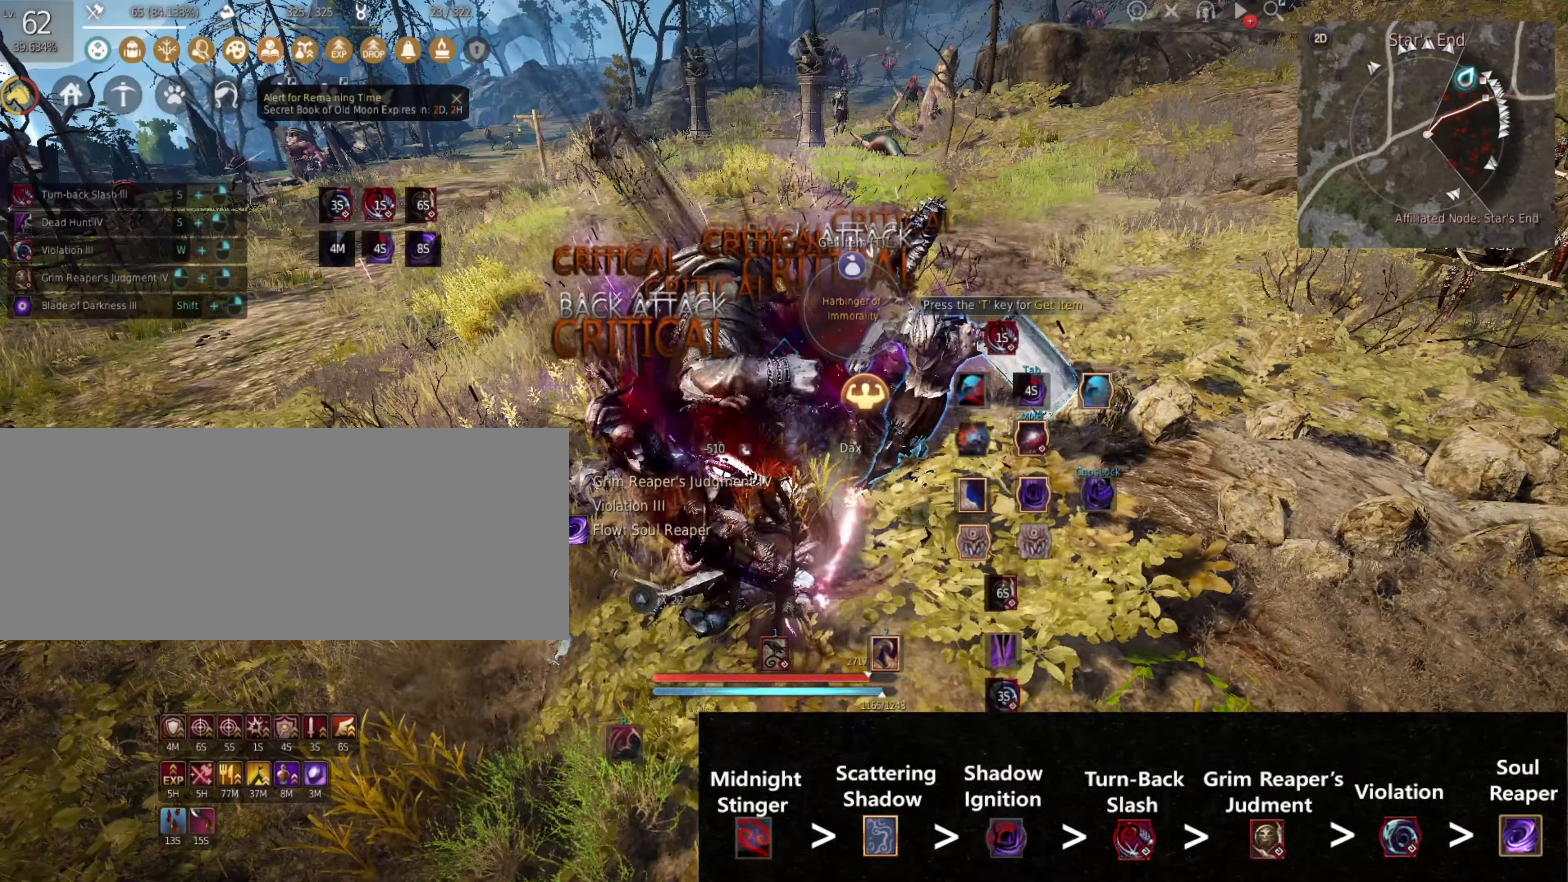
{"keys": [], "mouse": [], "events": []}
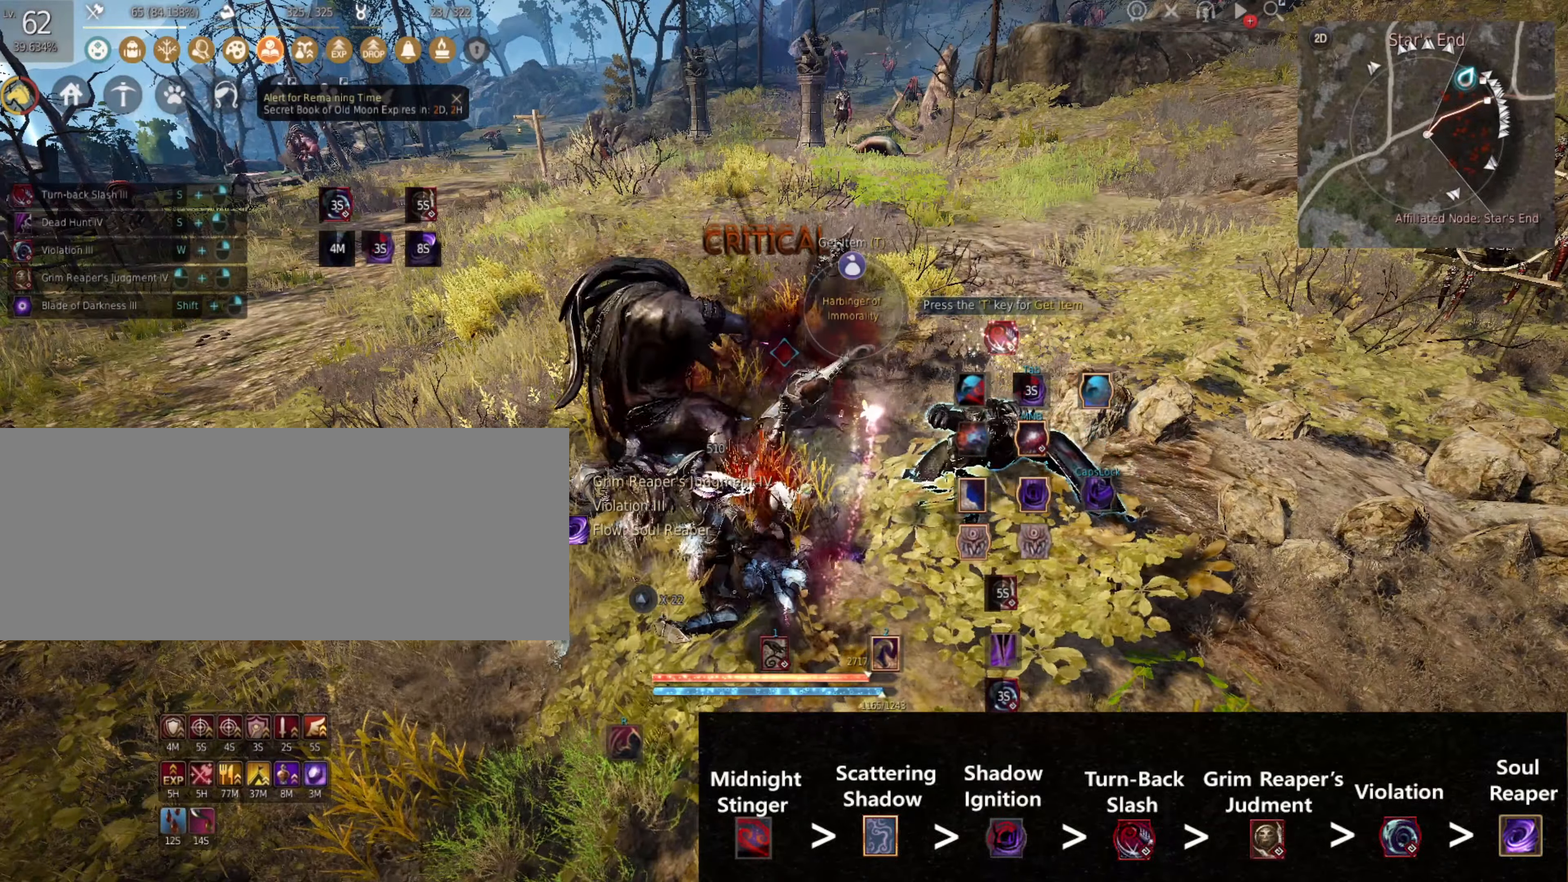
{"keys": [], "mouse": [], "events": []}
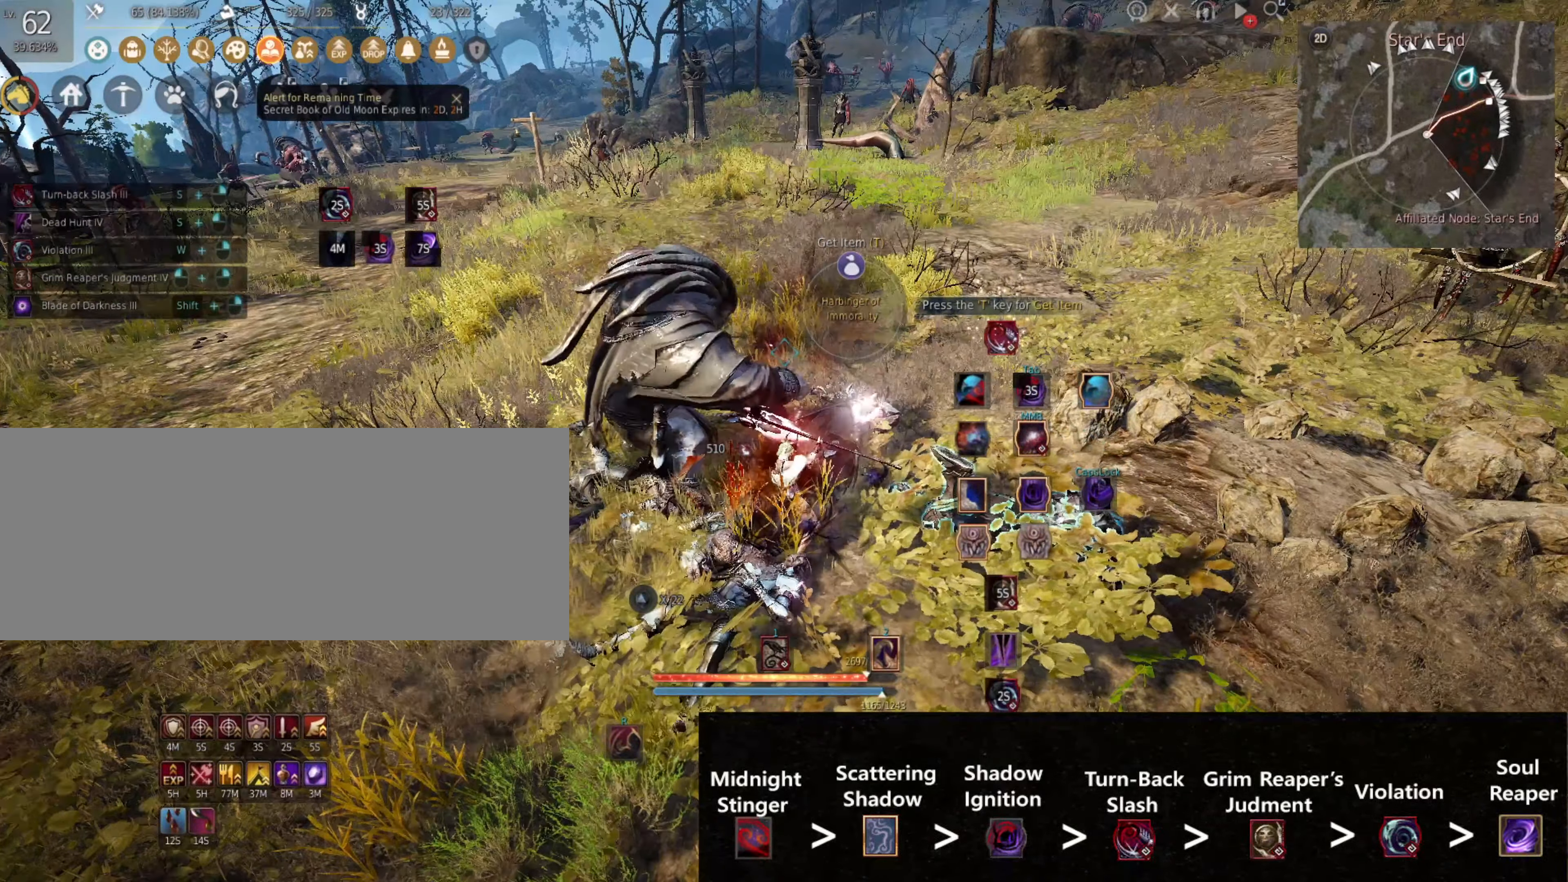
{"keys": [], "mouse": [], "events": []}
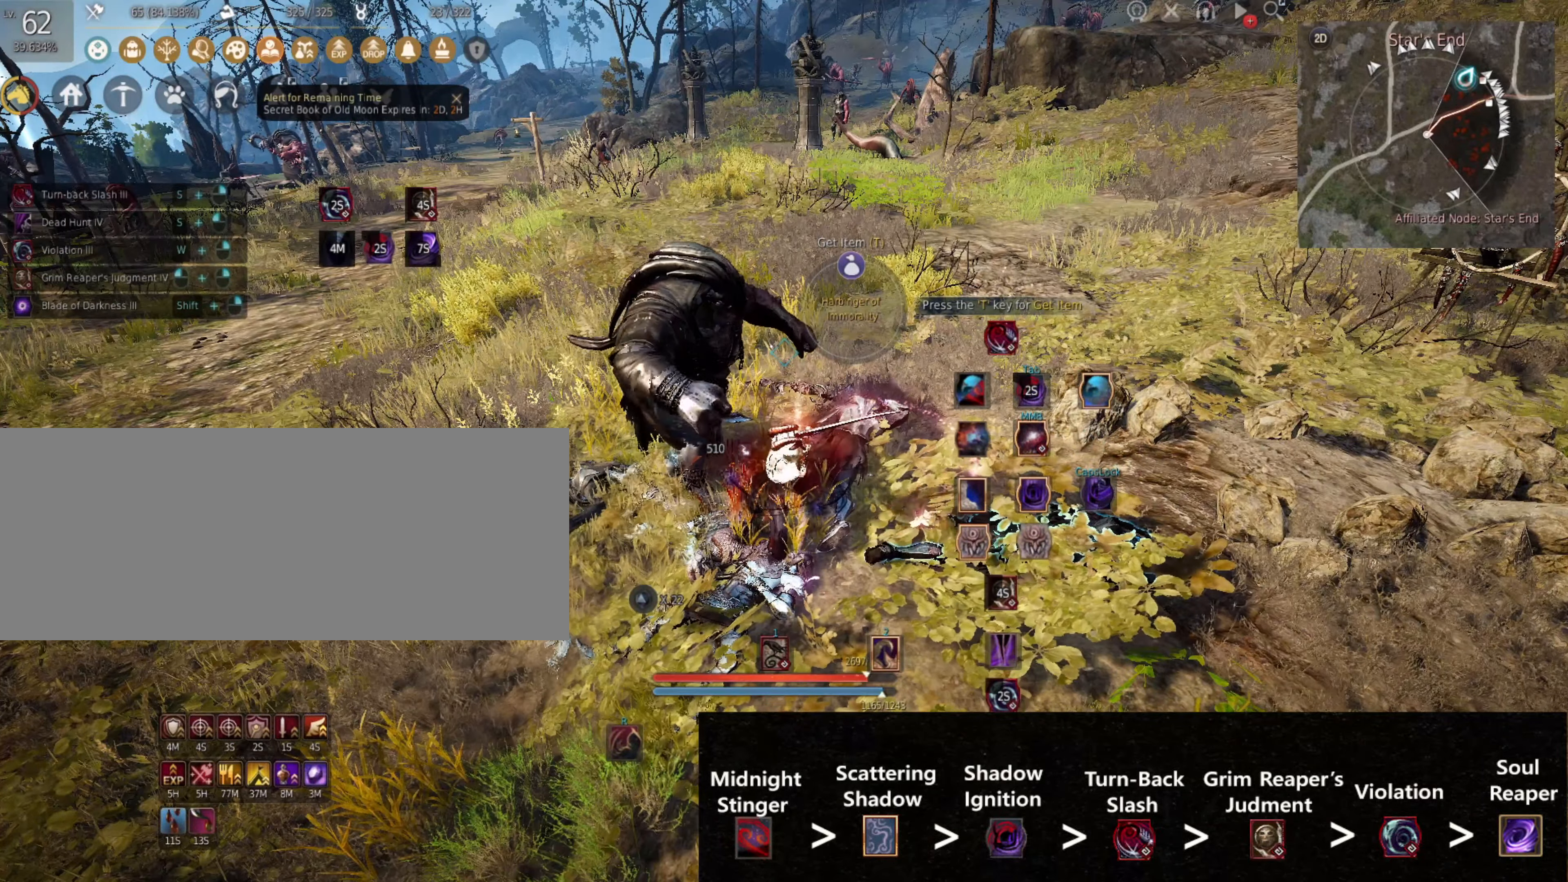
{"keys": [], "mouse": [], "events": [[250, "j", "down"], [416, "j", "up"]]}
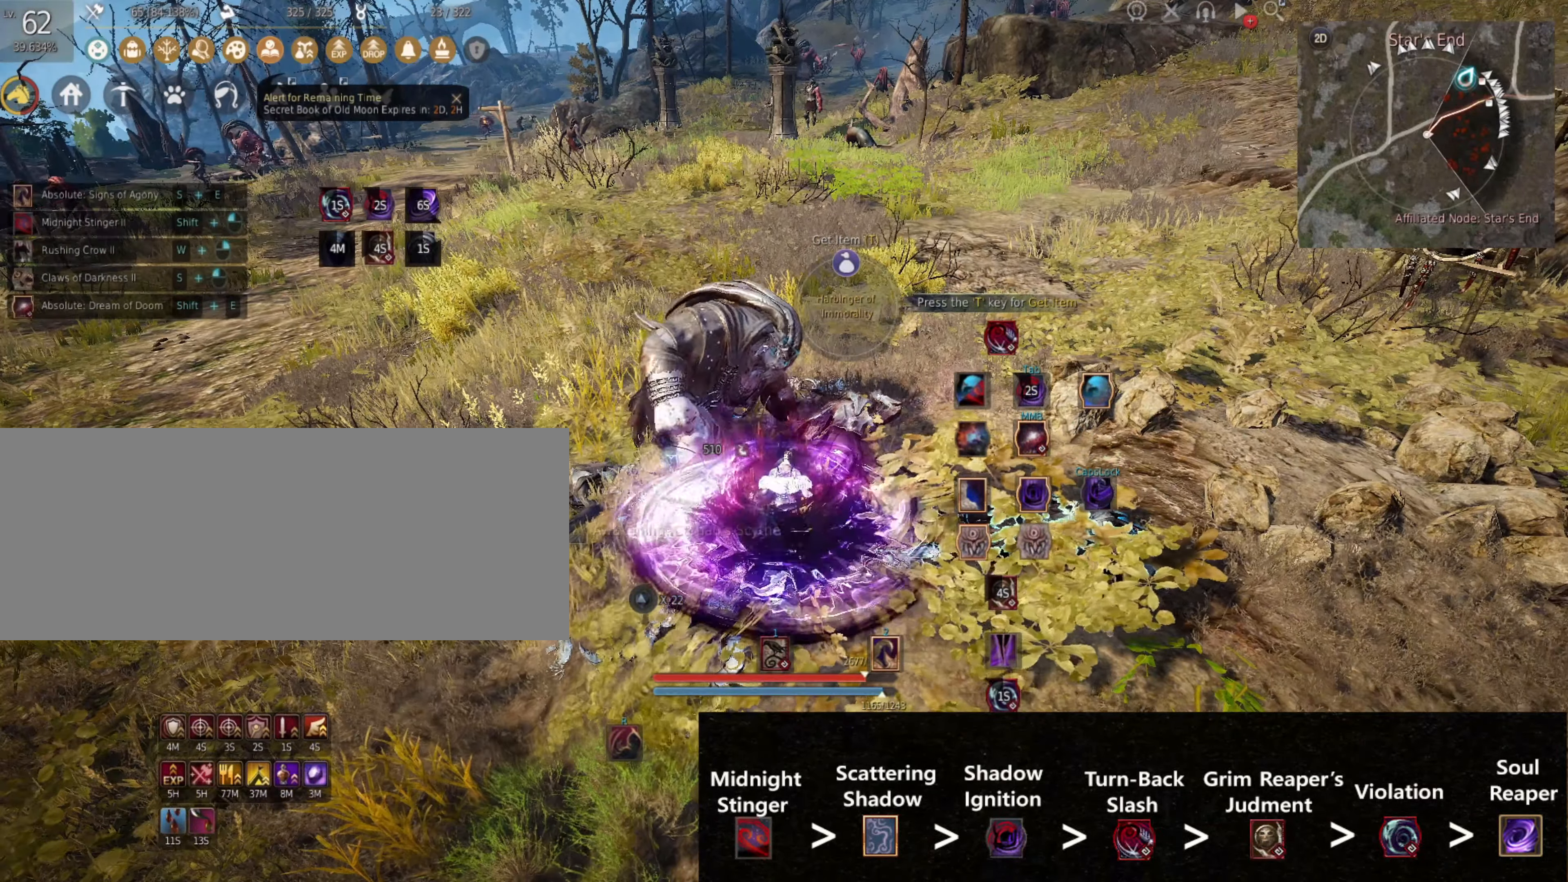
{"keys": [], "mouse": [], "events": []}
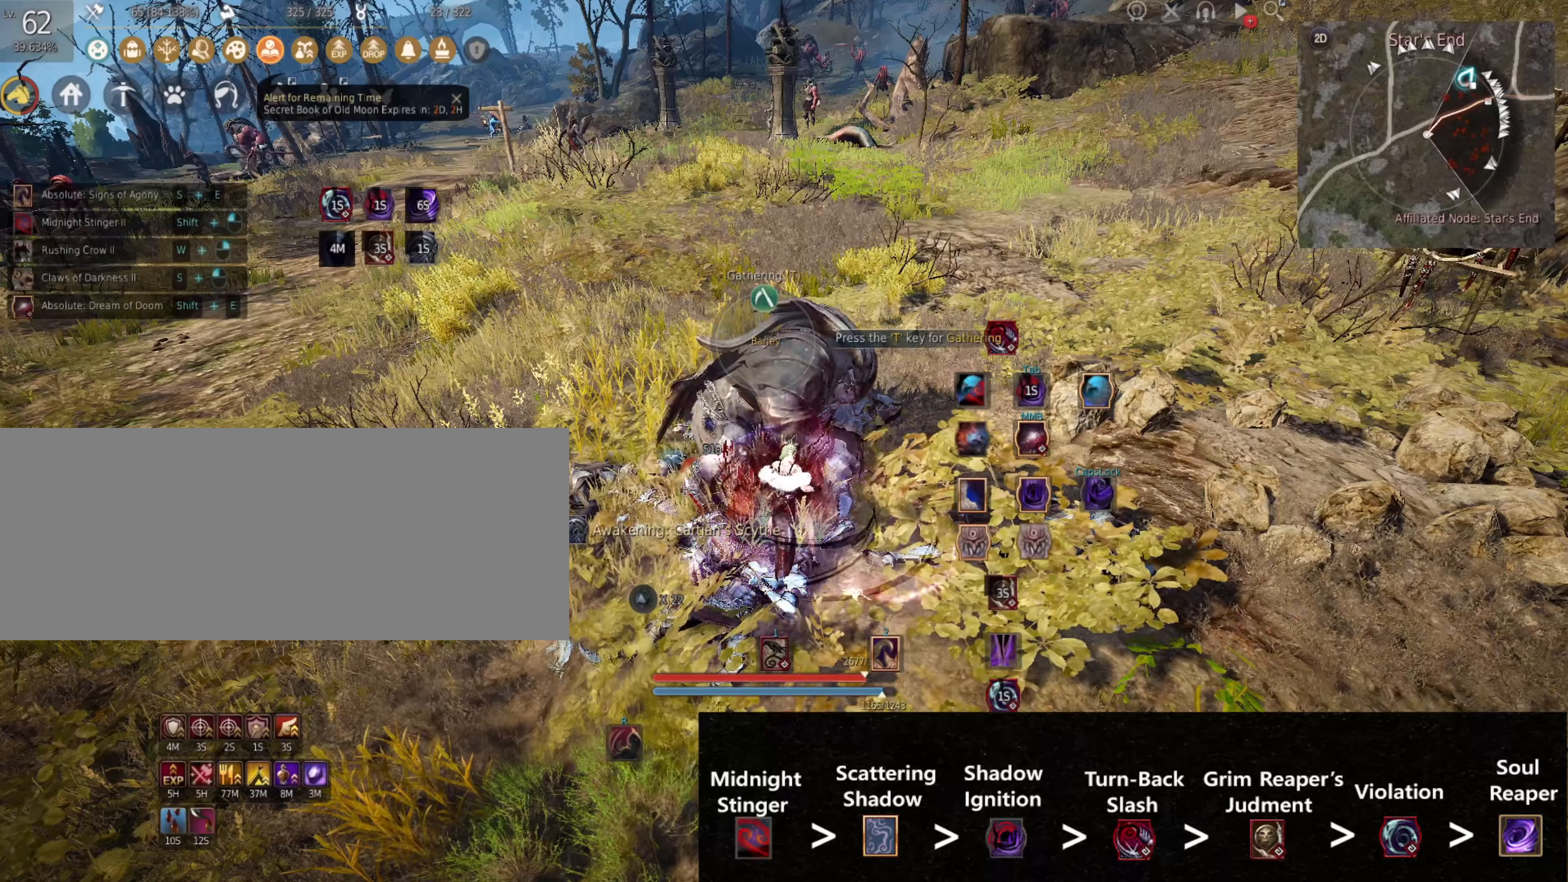
{"keys": [], "mouse": [], "events": []}
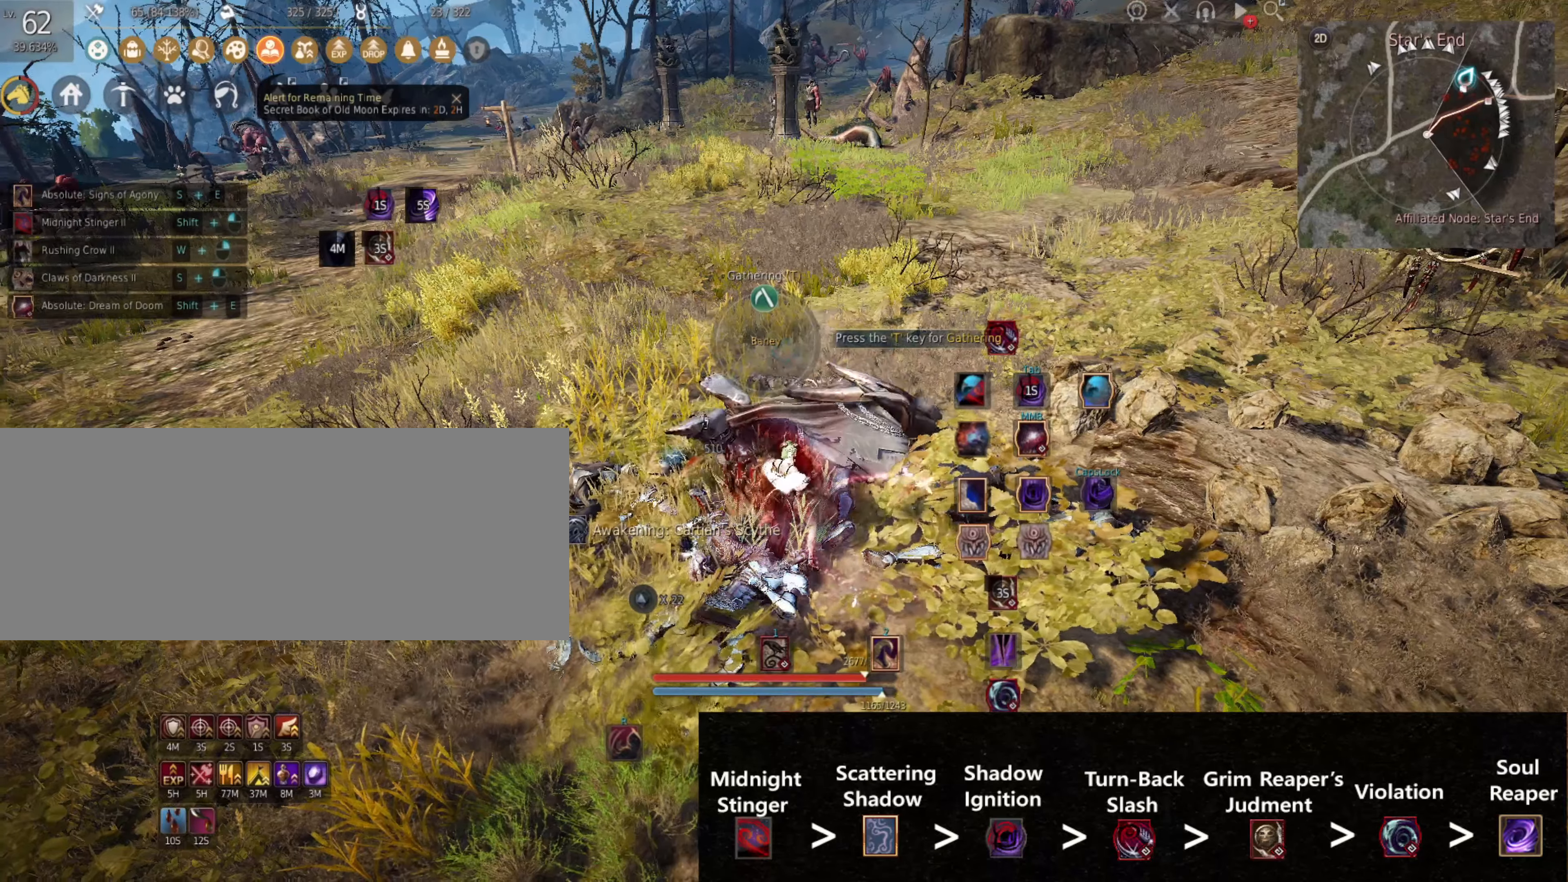
{"keys": [], "mouse": [], "events": []}
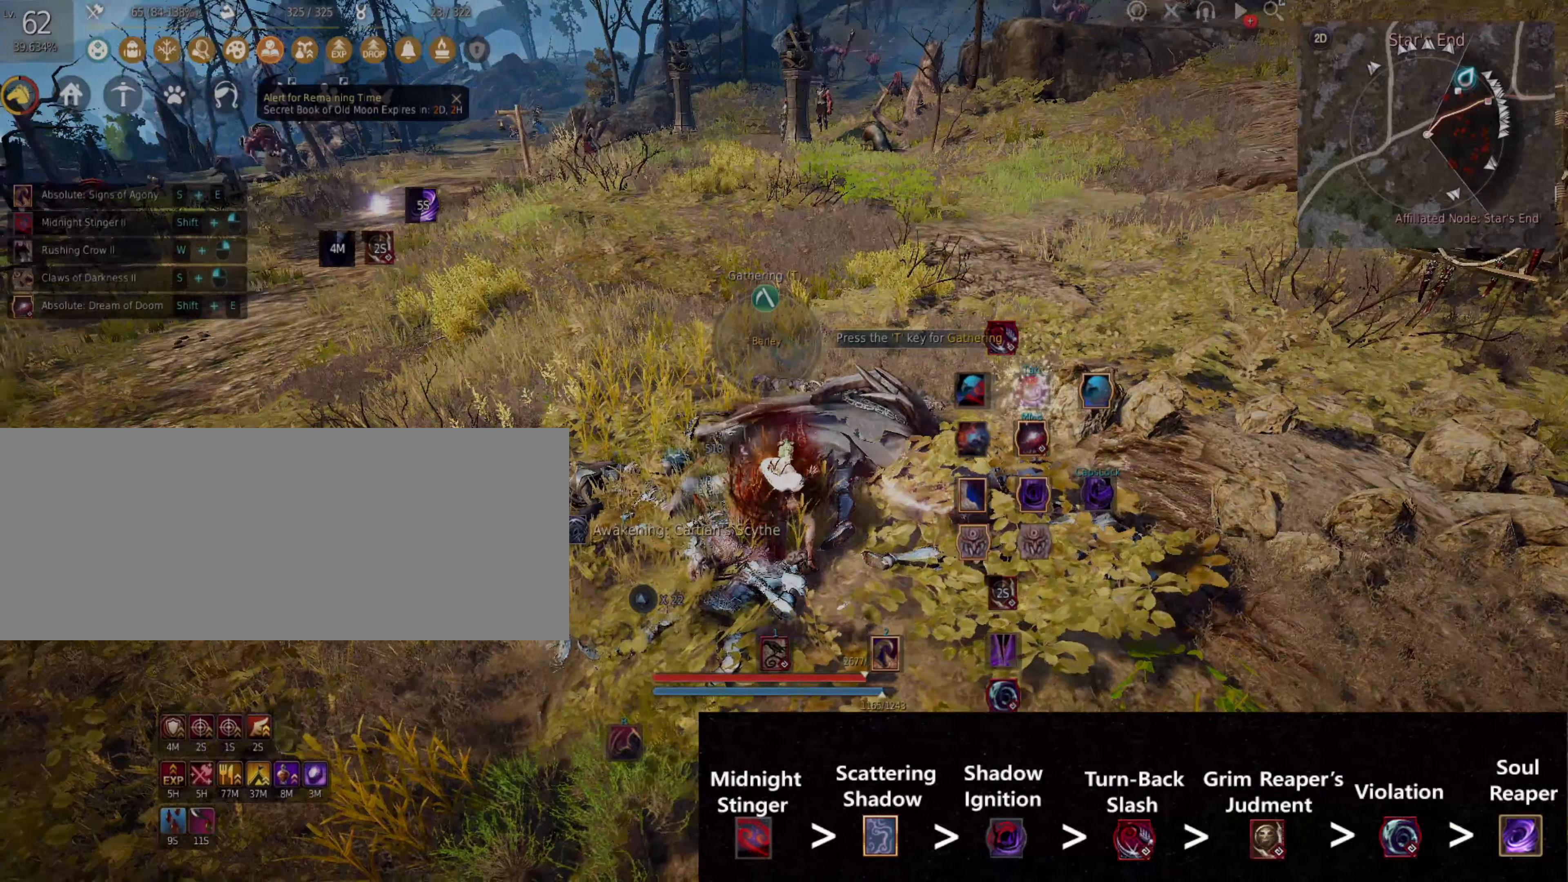
{"keys": [], "mouse": [], "events": []}